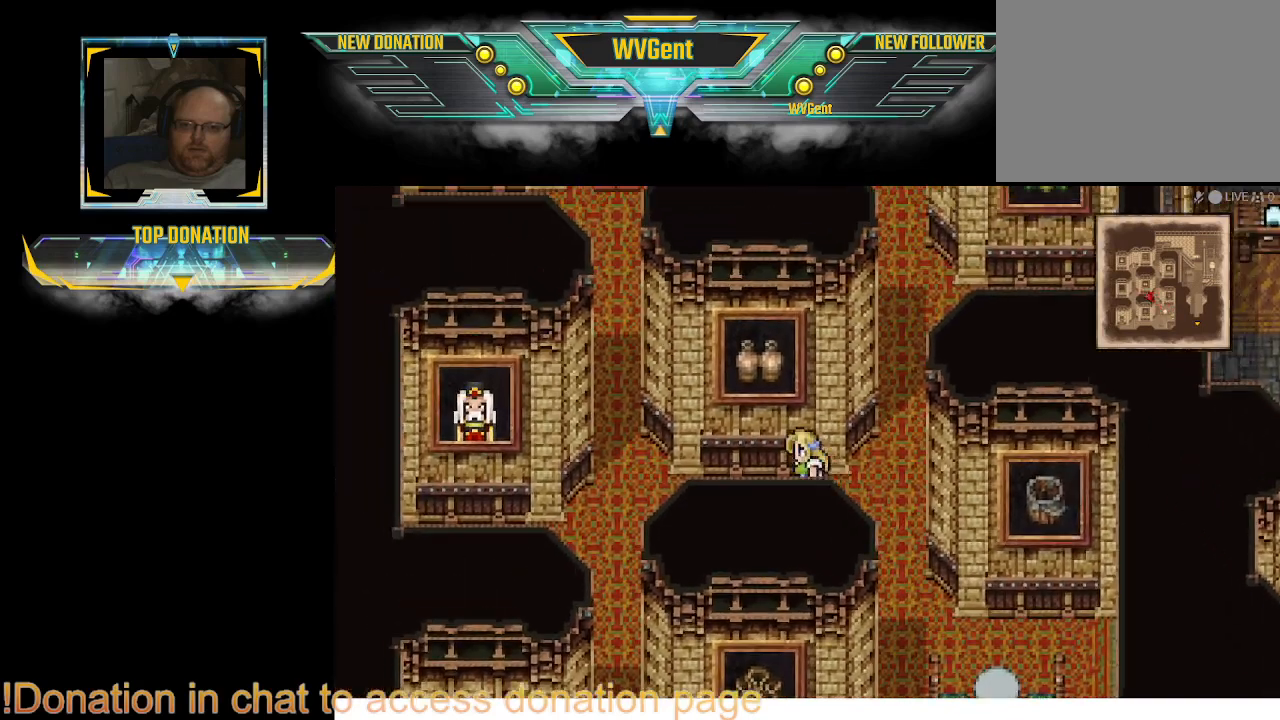
Gameplay with a controller (PlayStation layout); each line is a JSON object with the inputs held at the frame after it. "events" lists button and stick changes between this image and that frame as [ms after this image, input, new state], when the widget could be followed in between. Not read: L3 R3.
{"buttons": [], "left_stick": "up-left", "right_stick": "center", "events": [[333, "left_stick", "up-left"]]}
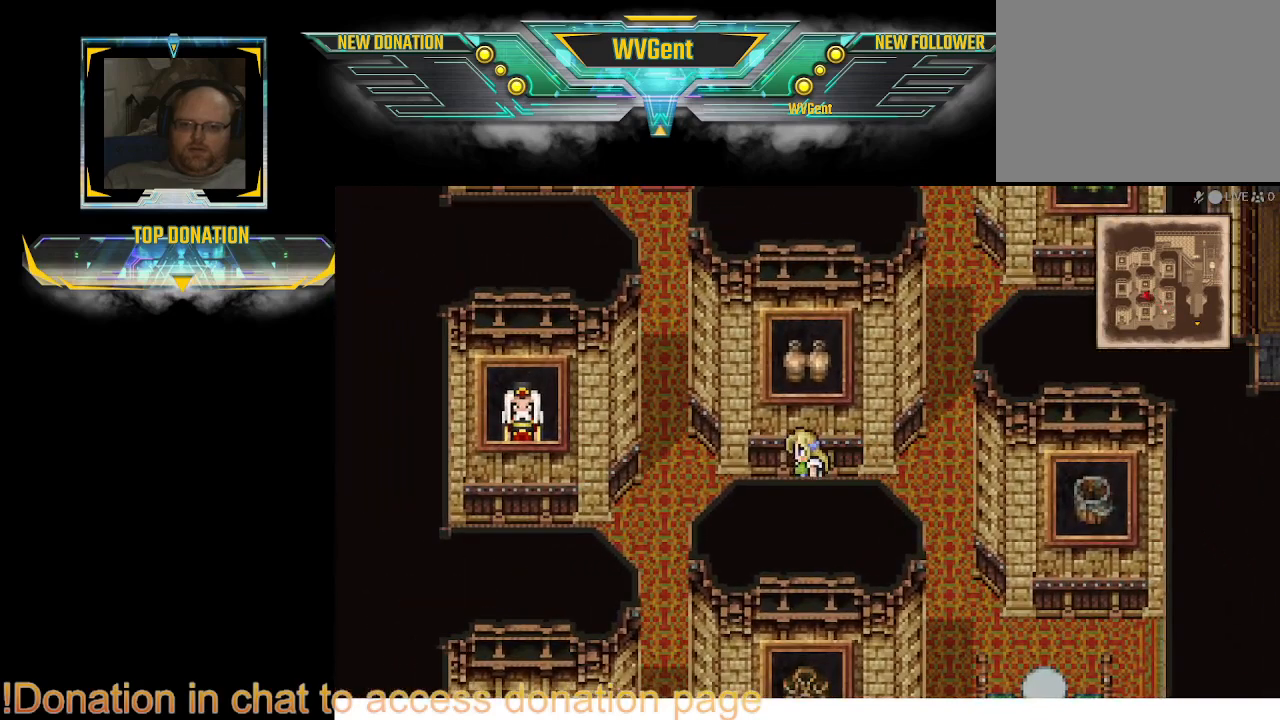
{"buttons": [], "left_stick": "center", "right_stick": "center", "events": [[33, "left_stick", "up"], [133, "CROSS", "down"], [300, "CROSS", "up"], [400, "left_stick", "center"]]}
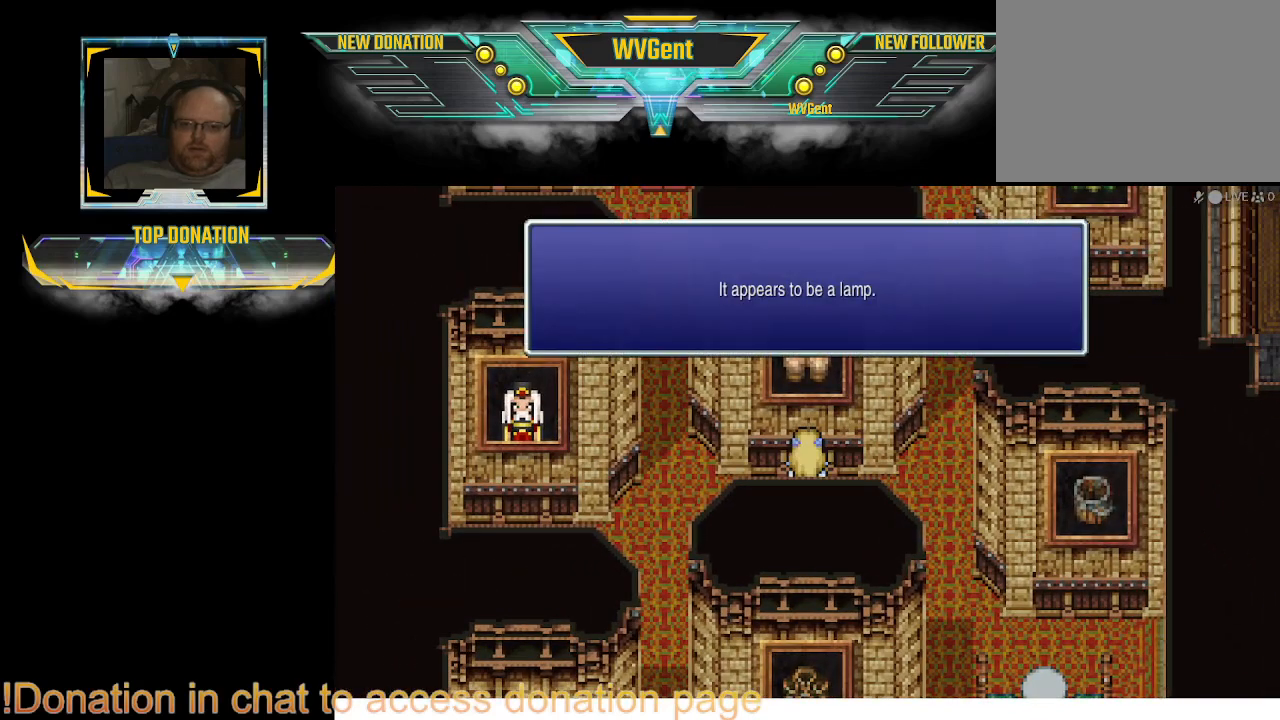
{"buttons": [], "left_stick": "left", "right_stick": "center", "events": [[333, "CROSS", "down"], [433, "CROSS", "up"], [500, "left_stick", "left"]]}
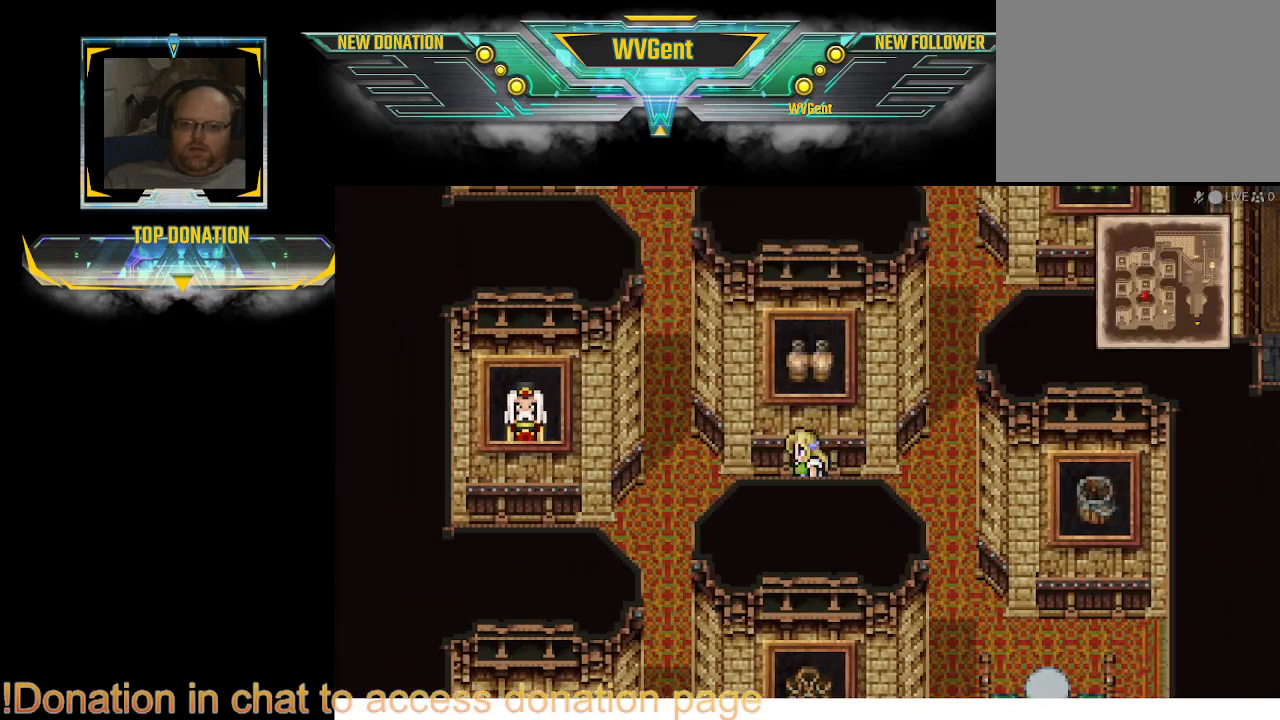
{"buttons": ["CIRCLE"], "left_stick": "up-left", "right_stick": "center", "events": [[167, "CIRCLE", "down"], [167, "left_stick", "up-left"]]}
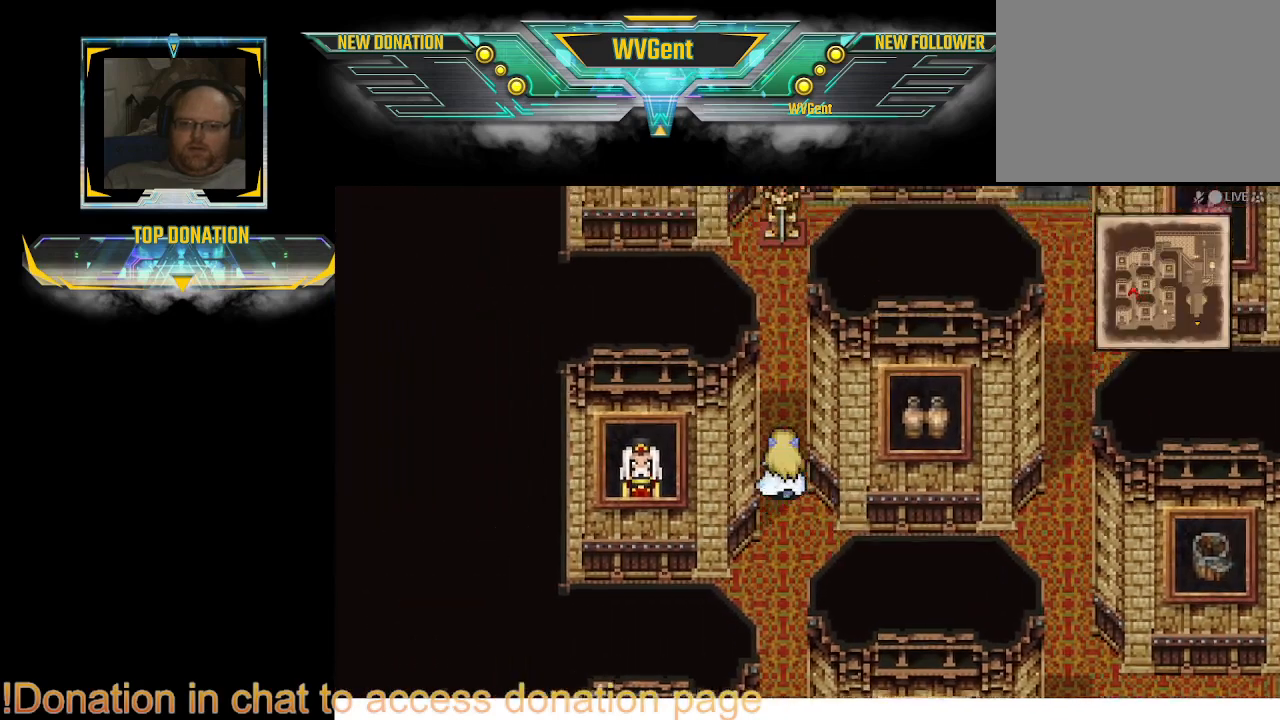
{"buttons": ["CIRCLE"], "left_stick": "left", "right_stick": "center", "events": [[33, "left_stick", "up"], [367, "left_stick", "left"]]}
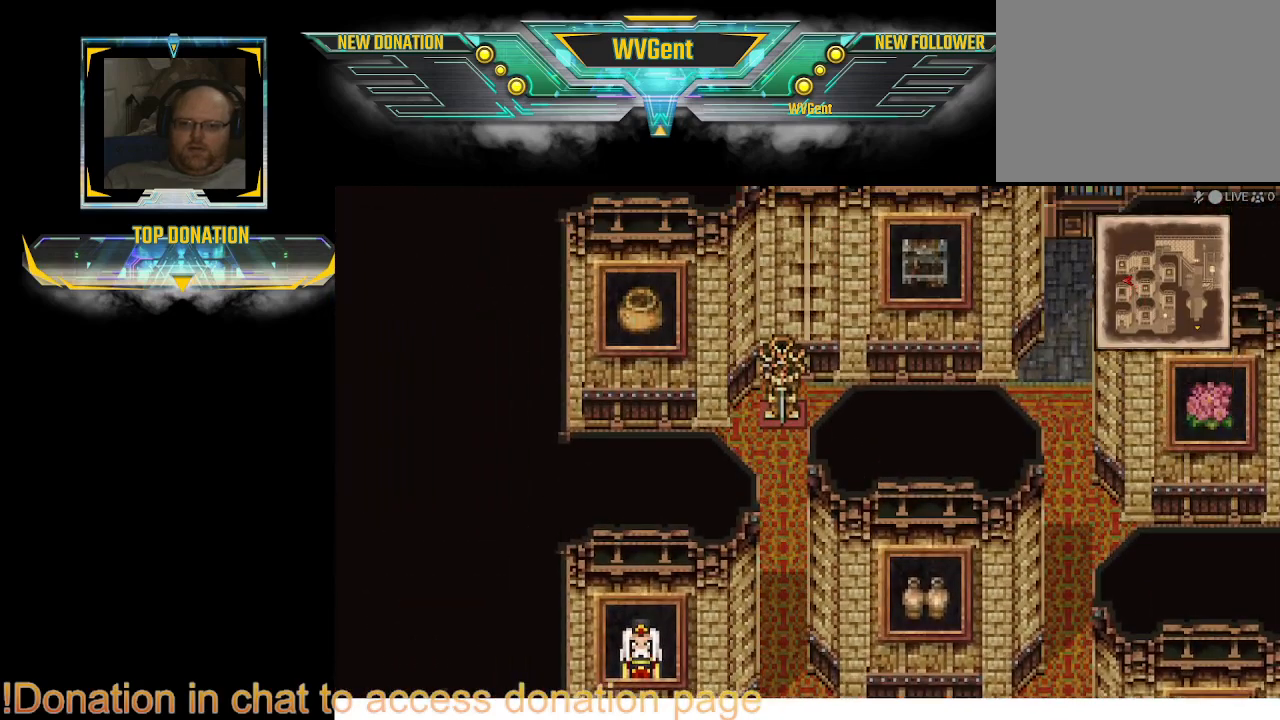
{"buttons": [], "left_stick": "up", "right_stick": "center", "events": [[67, "left_stick", "up-left"], [300, "left_stick", "up"], [333, "CIRCLE", "up"]]}
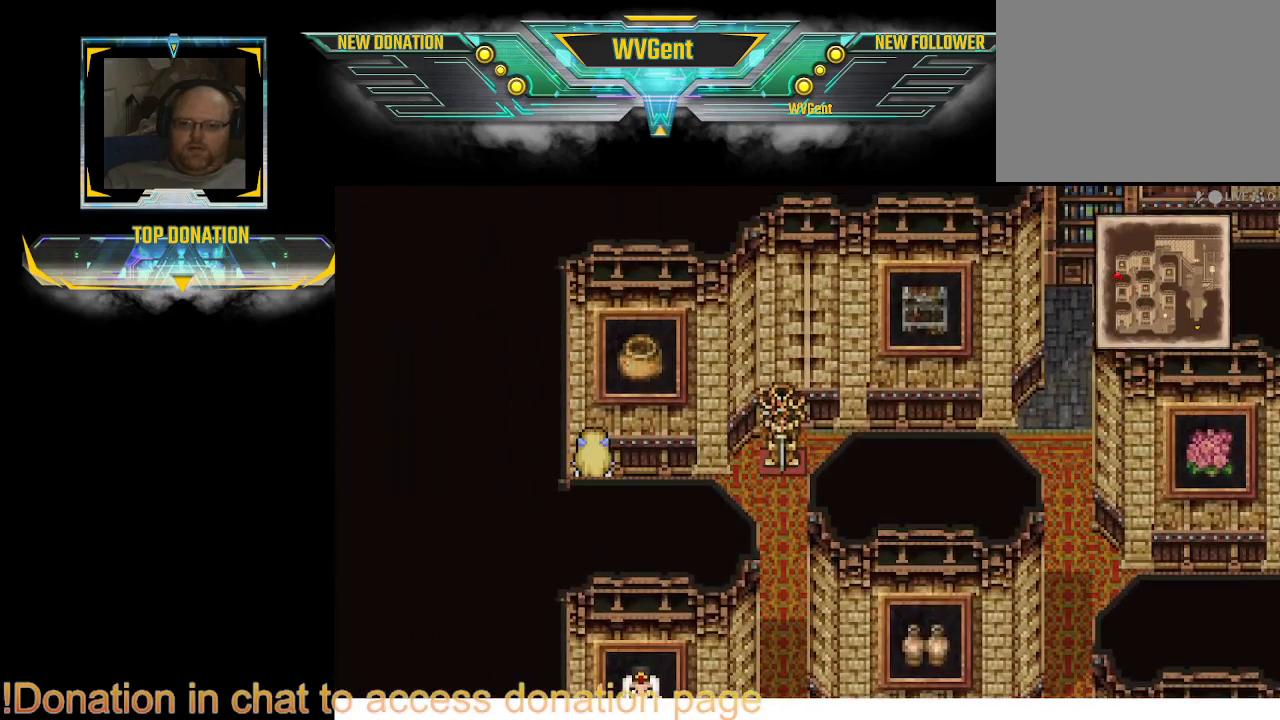
{"buttons": ["CROSS"], "left_stick": "up", "right_stick": "center", "events": [[67, "CROSS", "down"], [100, "CROSS", "up"], [200, "left_stick", "right"], [267, "left_stick", "center"], [333, "left_stick", "up"], [500, "CROSS", "down"]]}
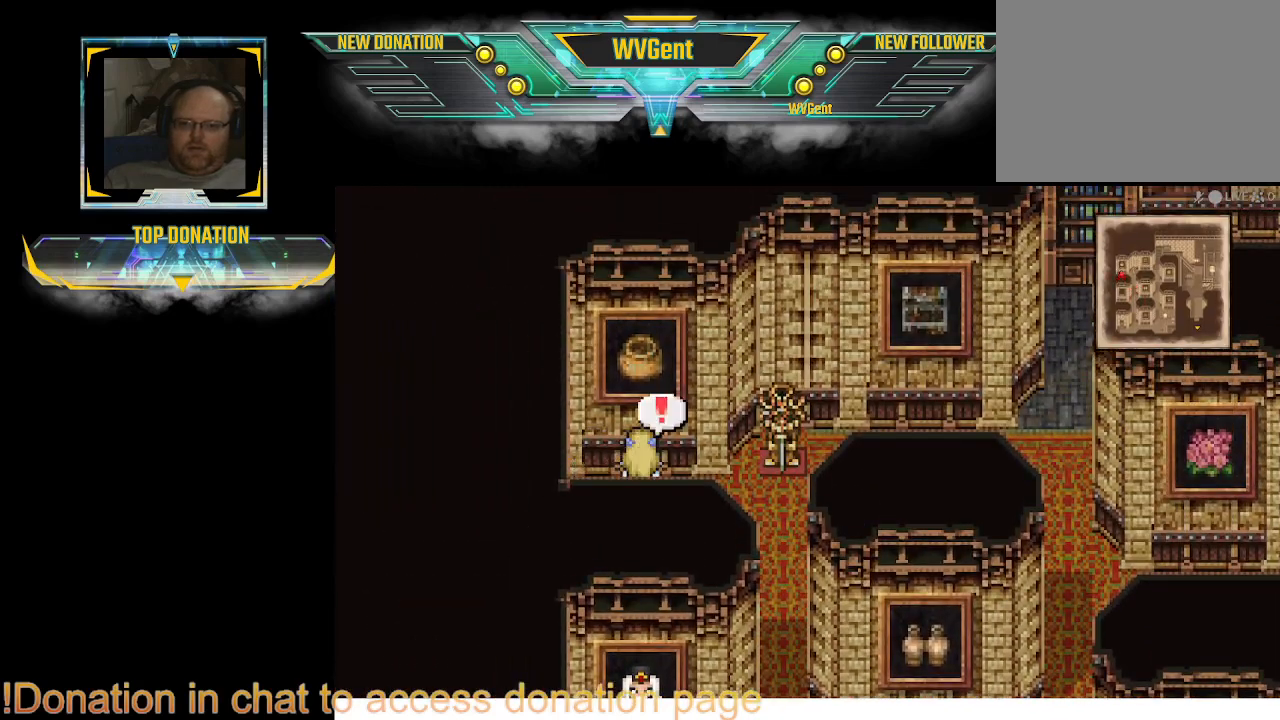
{"buttons": [], "left_stick": "center", "right_stick": "center", "events": [[167, "CROSS", "up"], [267, "left_stick", "center"]]}
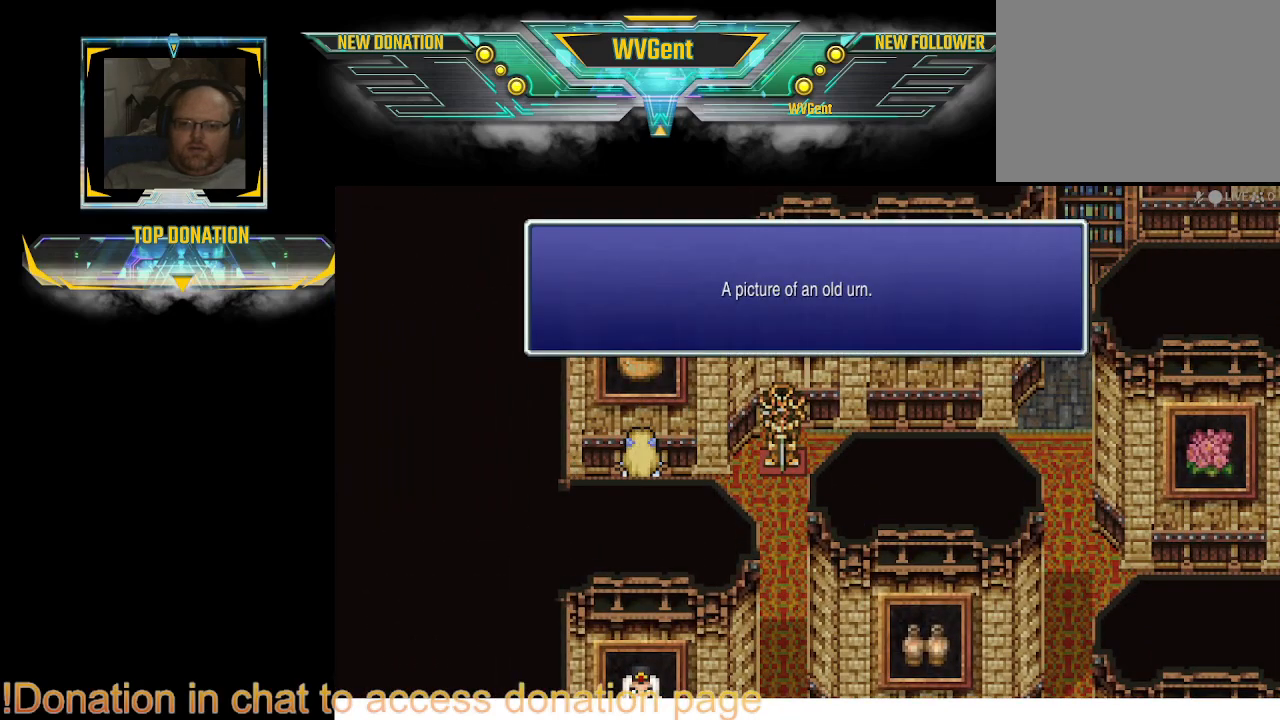
{"buttons": [], "left_stick": "center", "right_stick": "center", "events": [[333, "CROSS", "down"], [433, "CROSS", "up"]]}
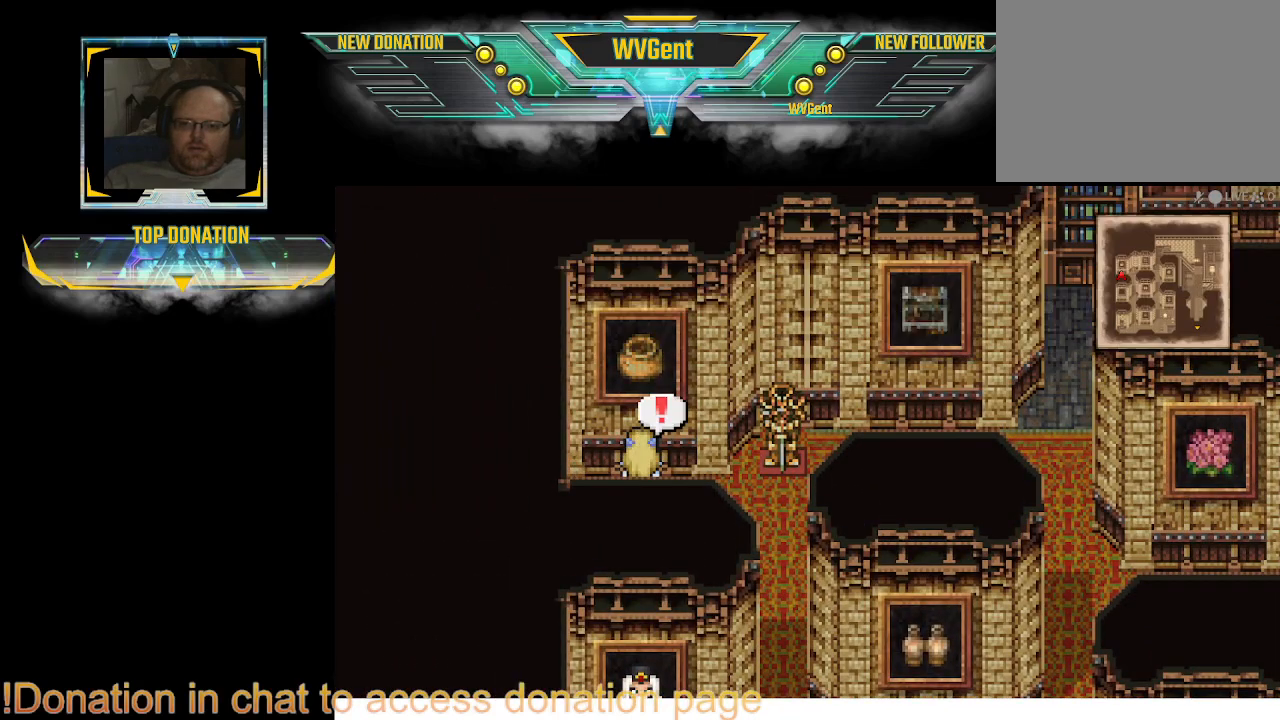
{"buttons": ["CIRCLE"], "left_stick": "right", "right_stick": "center", "events": [[100, "left_stick", "right"], [167, "CIRCLE", "down"]]}
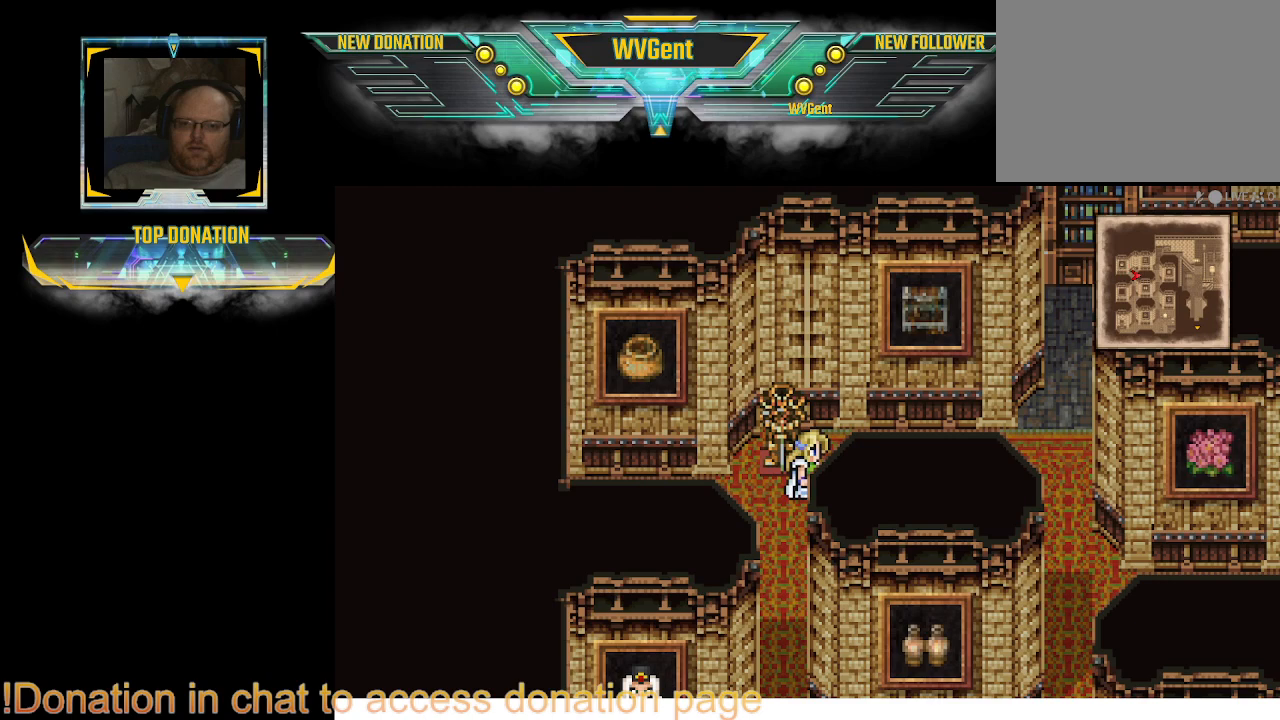
{"buttons": ["CIRCLE"], "left_stick": "up-left", "right_stick": "center", "events": [[167, "left_stick", "up-right"], [267, "left_stick", "up"], [400, "left_stick", "up-left"]]}
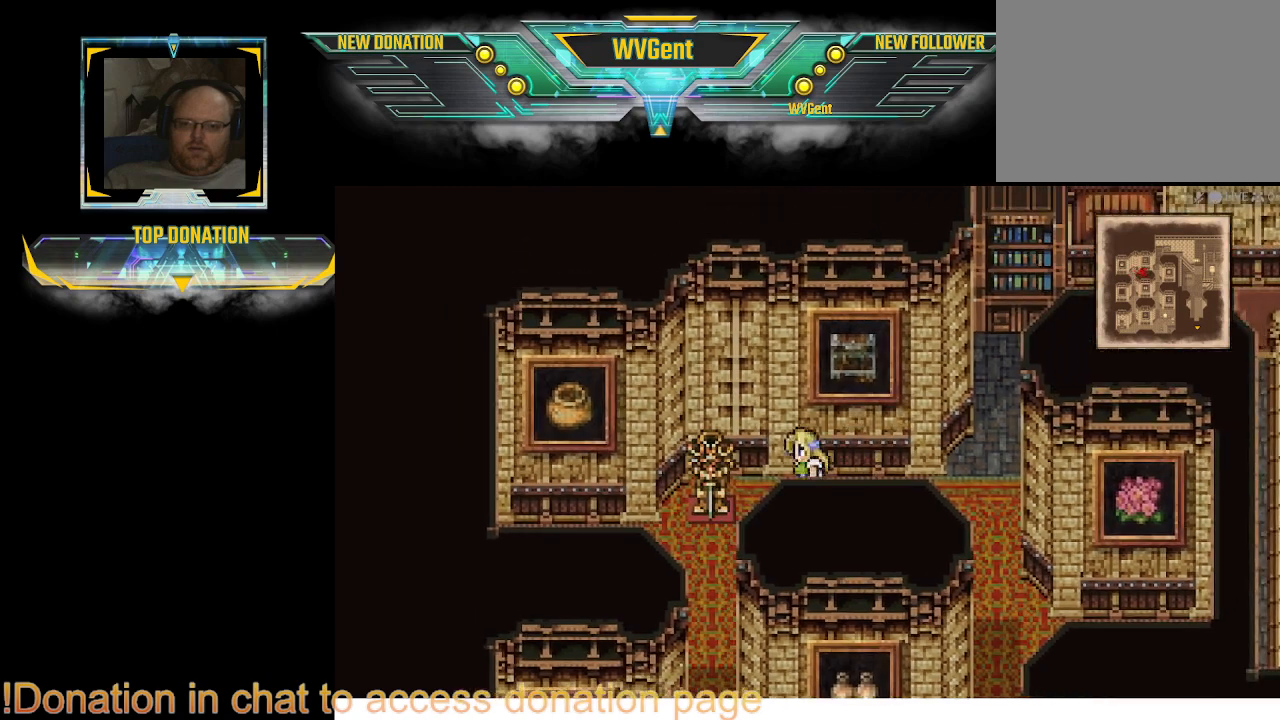
{"buttons": [], "left_stick": "up", "right_stick": "center", "events": [[33, "CIRCLE", "up"], [33, "left_stick", "up"], [200, "CROSS", "down"], [267, "CROSS", "up"], [333, "left_stick", "right"], [433, "left_stick", "up"]]}
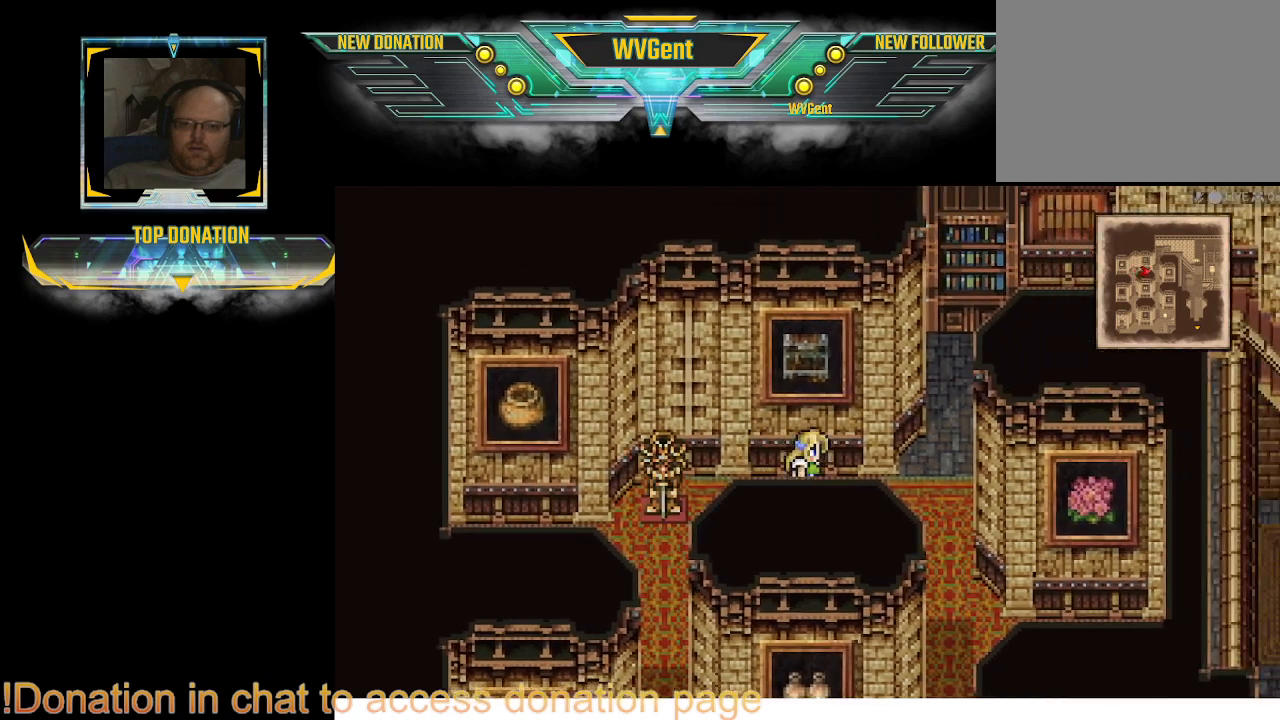
{"buttons": [], "left_stick": "center", "right_stick": "center", "events": [[100, "CROSS", "down"], [200, "CROSS", "up"], [467, "left_stick", "center"]]}
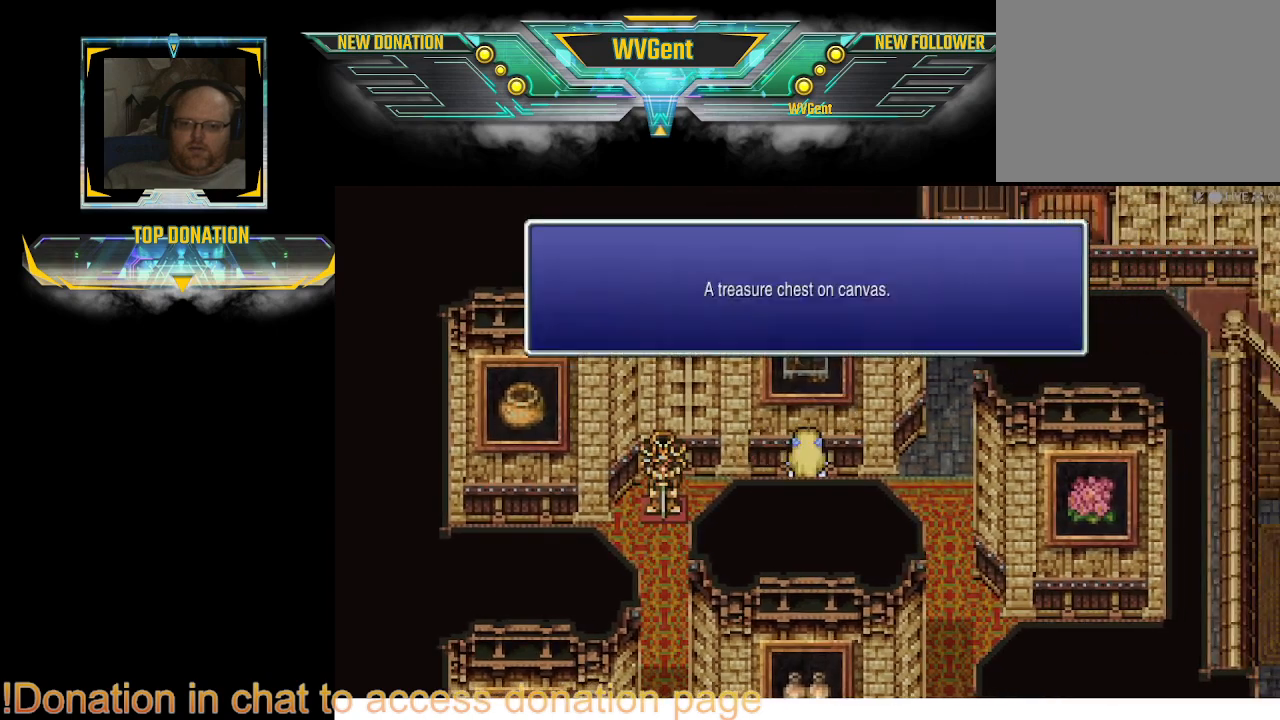
{"buttons": [], "left_stick": "center", "right_stick": "center", "events": [[367, "CROSS", "down"], [433, "CROSS", "up"]]}
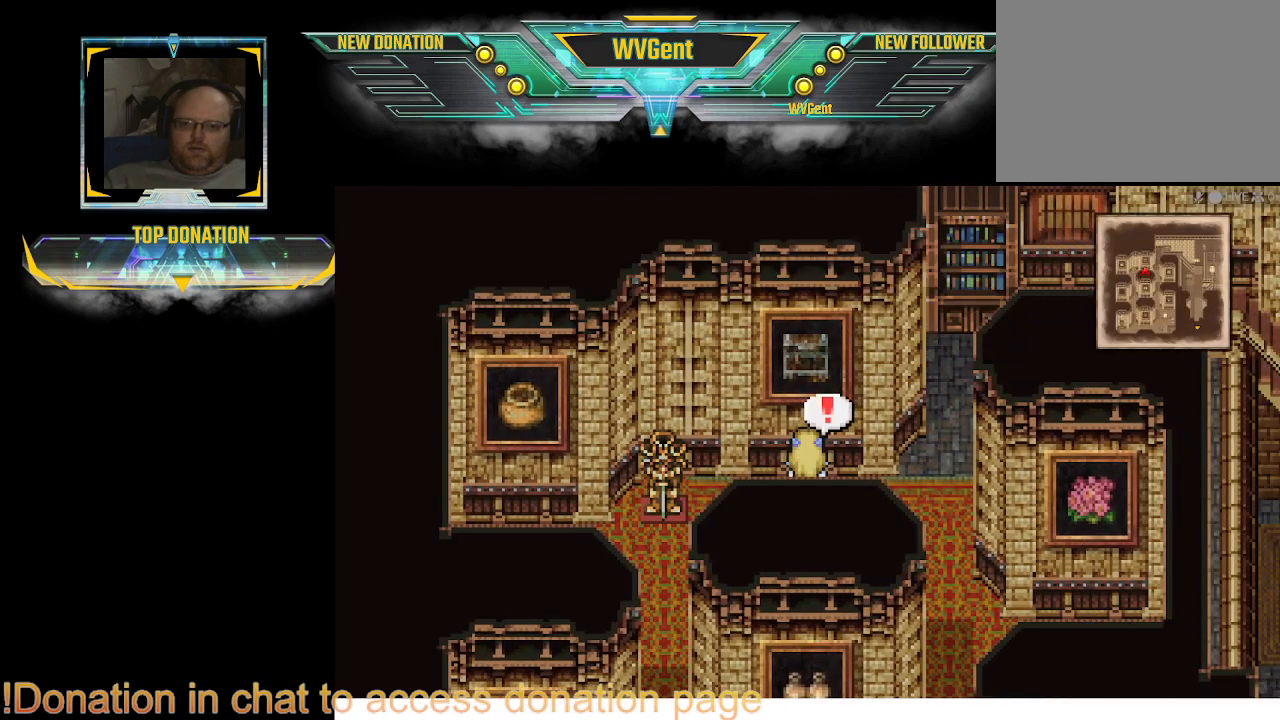
{"buttons": ["CIRCLE"], "left_stick": "left", "right_stick": "center", "events": [[133, "left_stick", "down-left"], [167, "CIRCLE", "down"], [367, "left_stick", "left"]]}
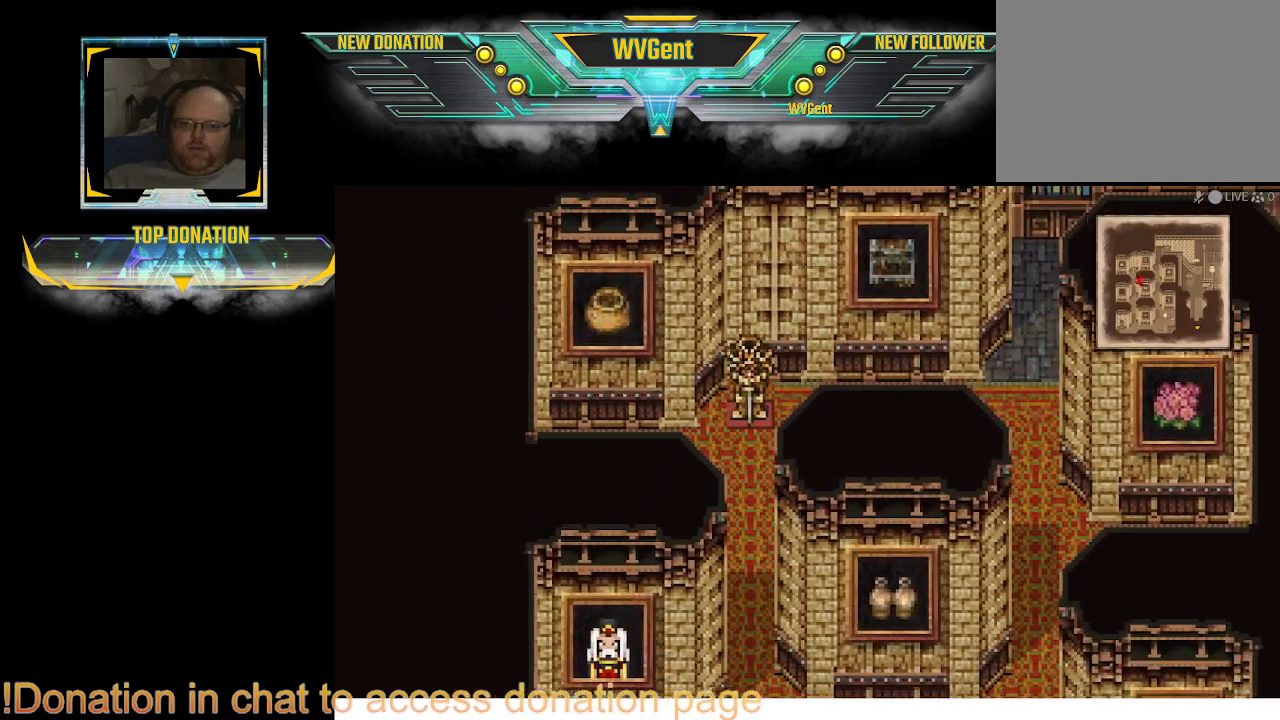
{"buttons": ["CIRCLE"], "left_stick": "left", "right_stick": "center", "events": [[67, "left_stick", "down"], [433, "left_stick", "left"]]}
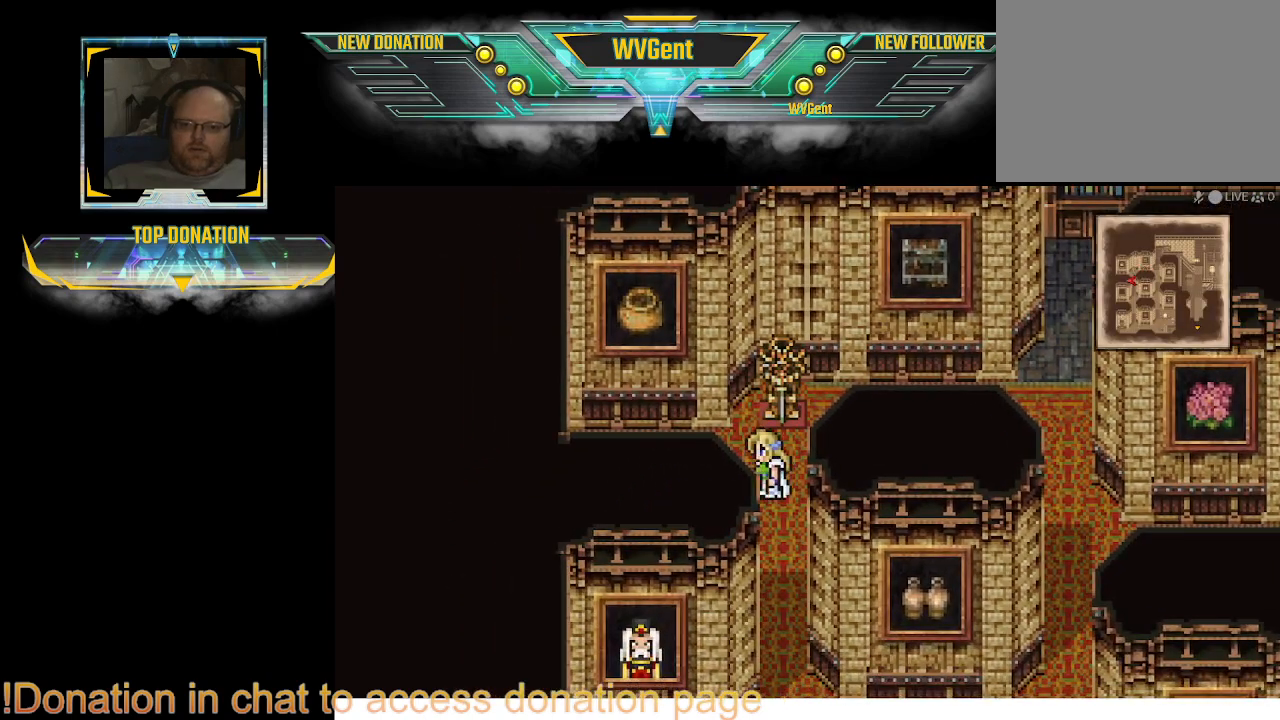
{"buttons": ["CIRCLE"], "left_stick": "down", "right_stick": "center", "events": [[67, "left_stick", "down"], [333, "left_stick", "down-right"], [467, "left_stick", "down"]]}
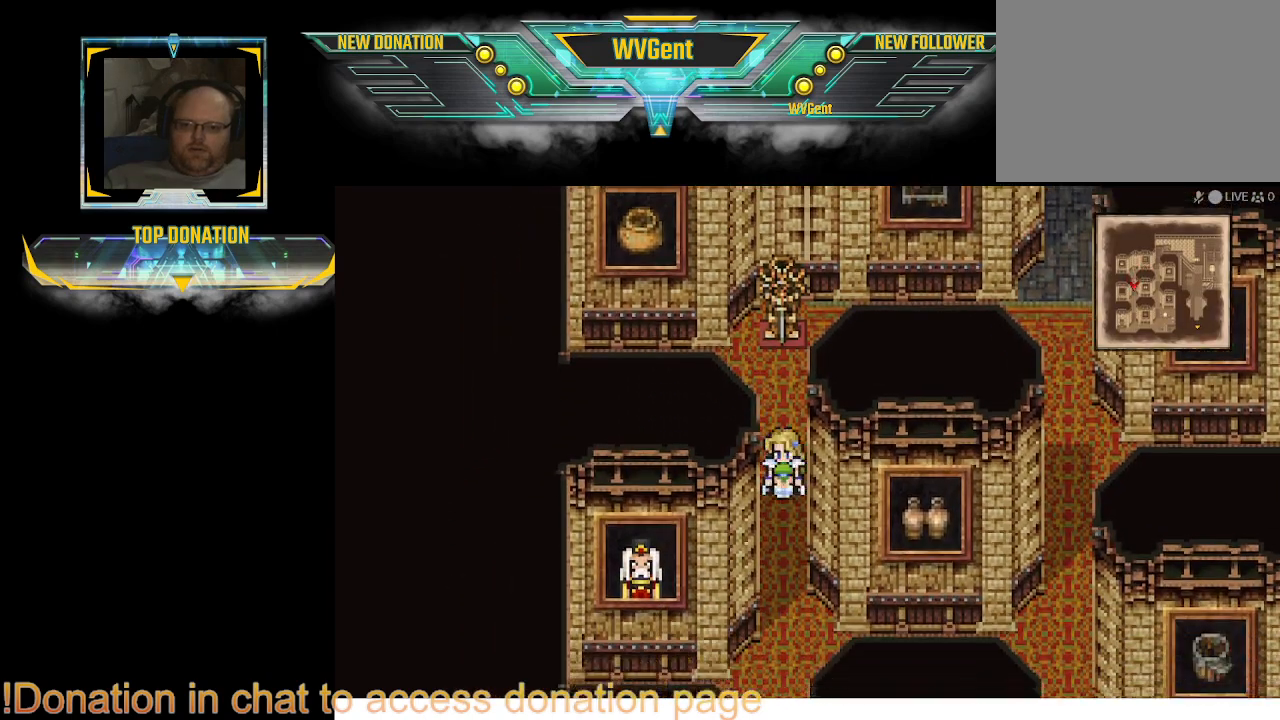
{"buttons": ["CIRCLE"], "left_stick": "down", "right_stick": "center", "events": []}
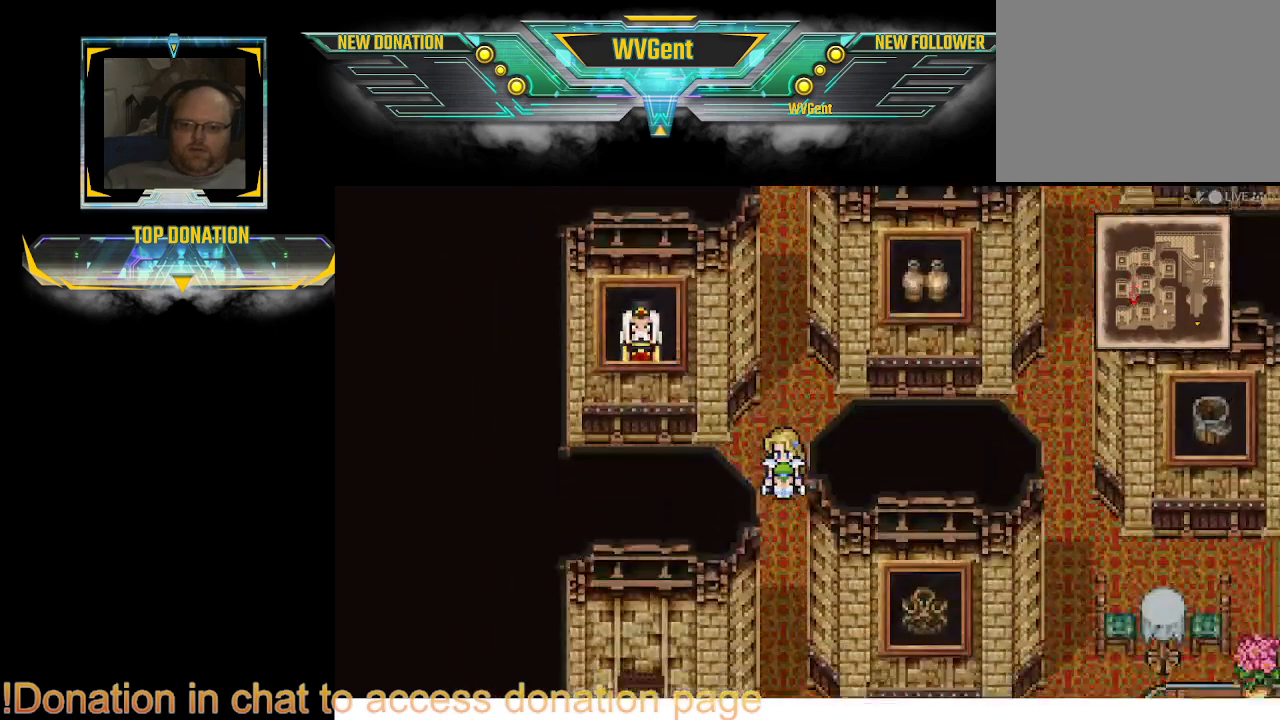
{"buttons": ["CIRCLE"], "left_stick": "down-left", "right_stick": "center", "events": [[500, "left_stick", "down-left"]]}
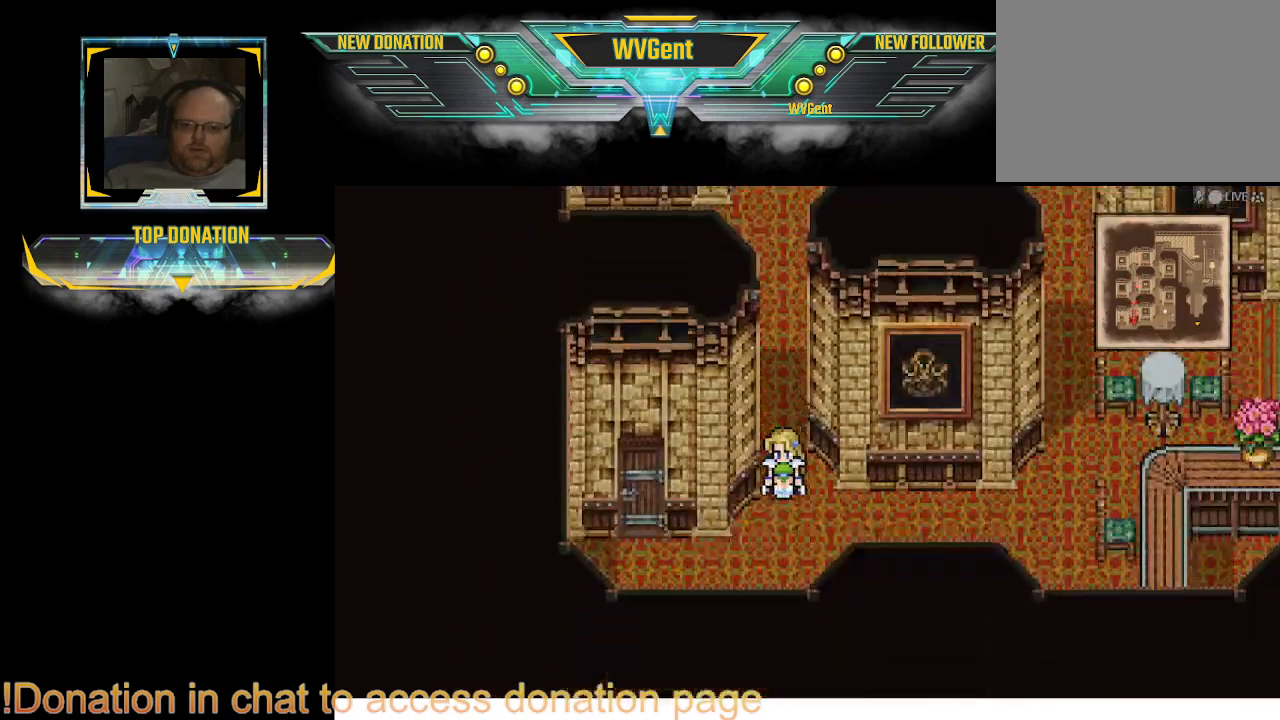
{"buttons": ["CIRCLE"], "left_stick": "up", "right_stick": "center", "events": [[133, "left_stick", "left"], [500, "left_stick", "up"]]}
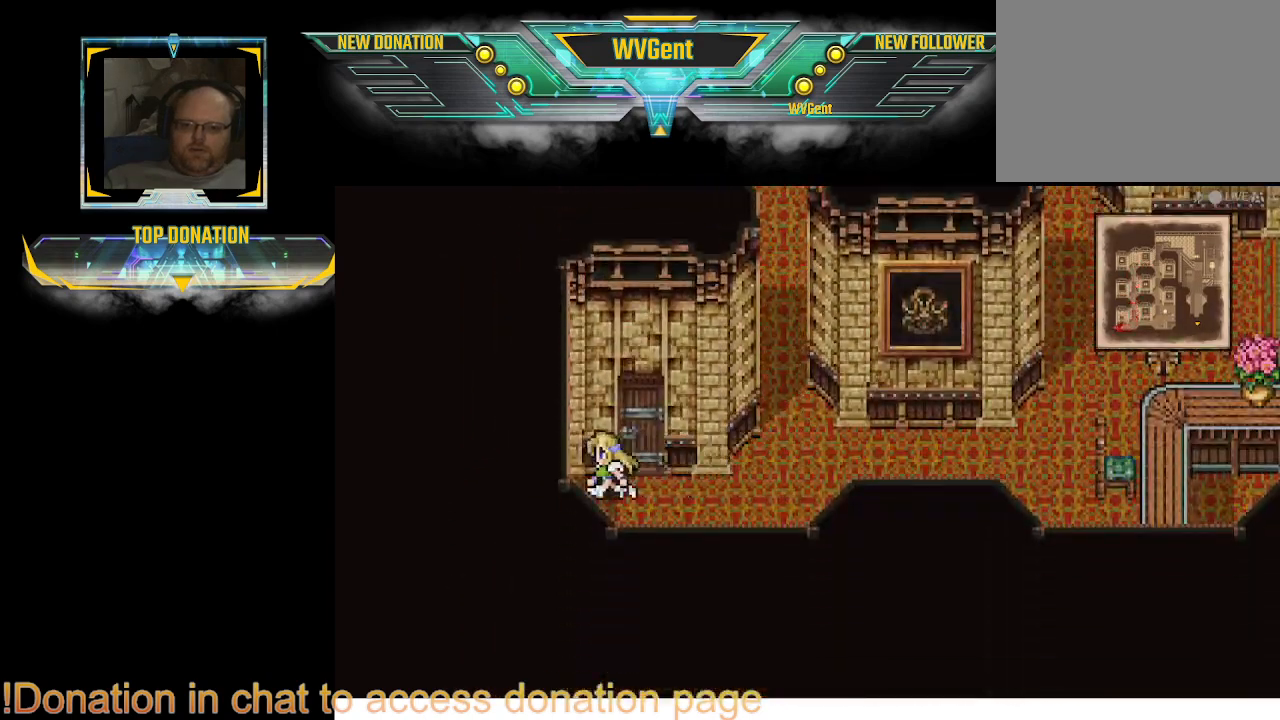
{"buttons": ["CIRCLE"], "left_stick": "up-right", "right_stick": "center", "events": [[433, "left_stick", "up-right"]]}
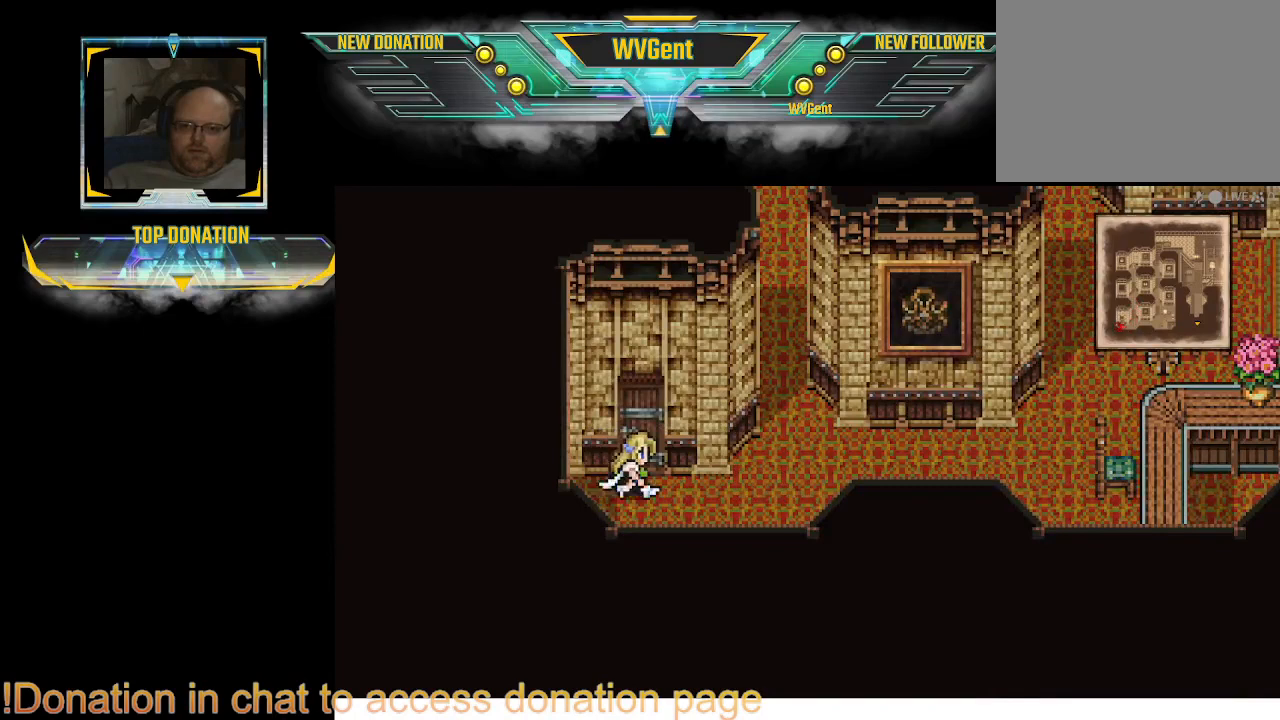
{"buttons": ["CIRCLE"], "left_stick": "up", "right_stick": "center", "events": [[67, "left_stick", "up"]]}
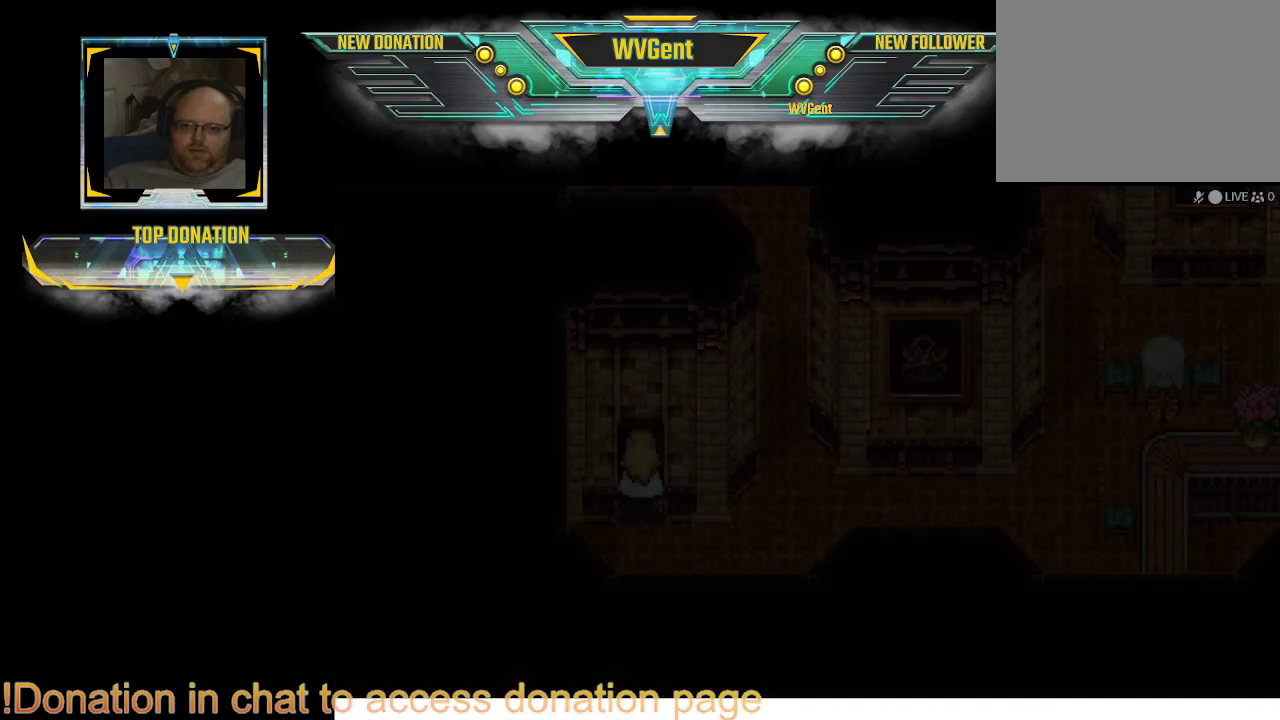
{"buttons": [], "left_stick": "center", "right_stick": "center", "events": [[233, "CIRCLE", "up"], [333, "left_stick", "center"]]}
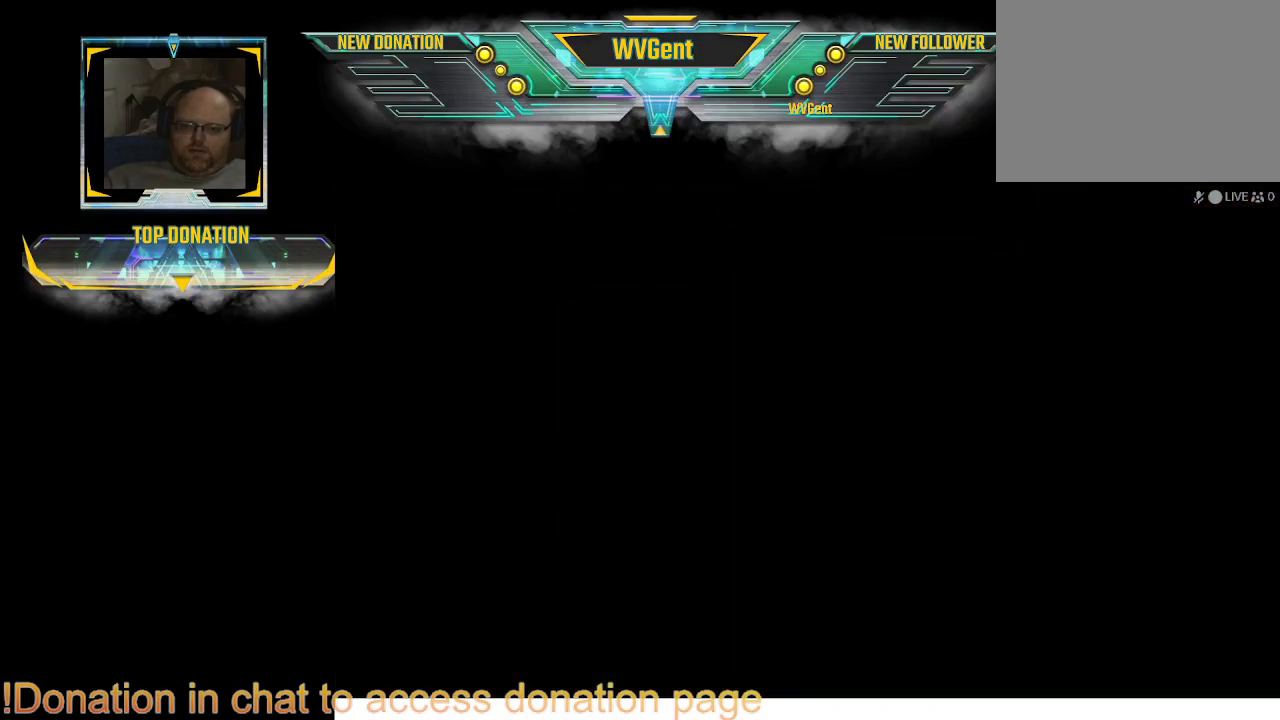
{"buttons": [], "left_stick": "center", "right_stick": "center", "events": []}